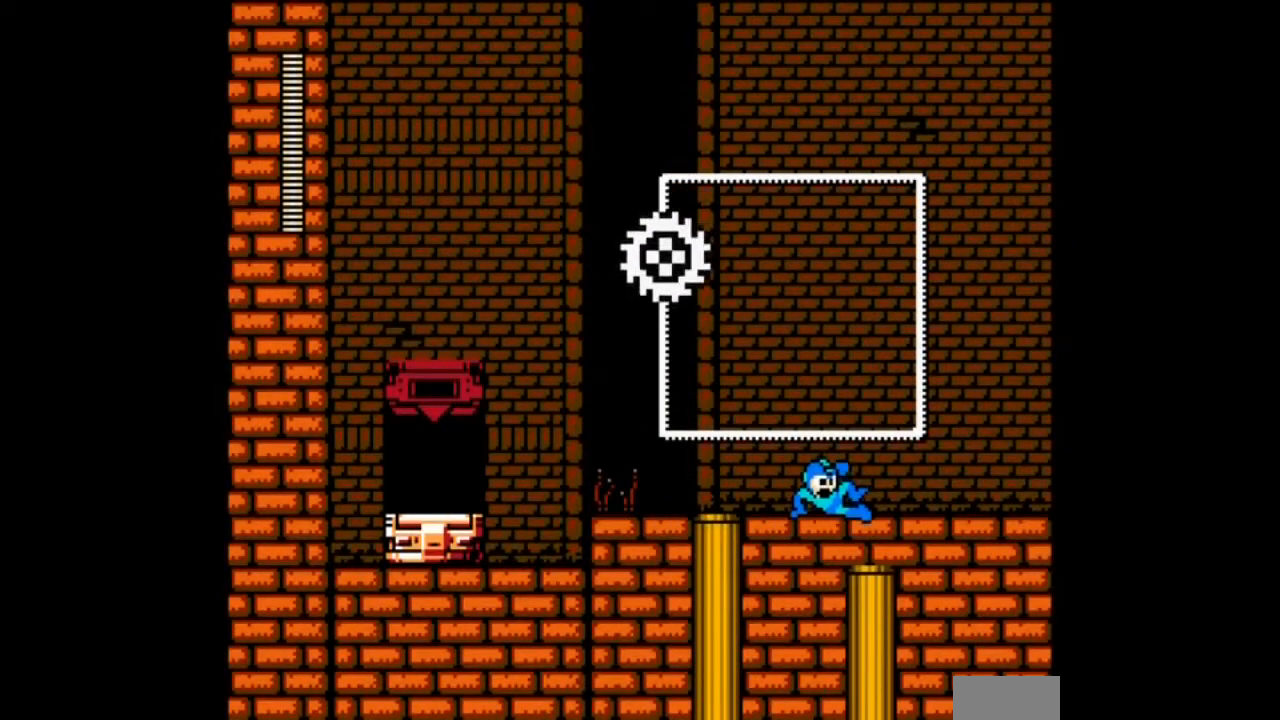
Gameplay with a controller; each line is a JSON object with the inputs held at the frame after it. "events" lists button and stick changes between this image and that frame as [ms after this image, input, new state], when the widget could be followed in between. Not read: L3 R3.
{"buttons": ["DPAD_DOWN", "DPAD_RIGHT"], "events": [[300, "B", "down"], [500, "B", "up"]]}
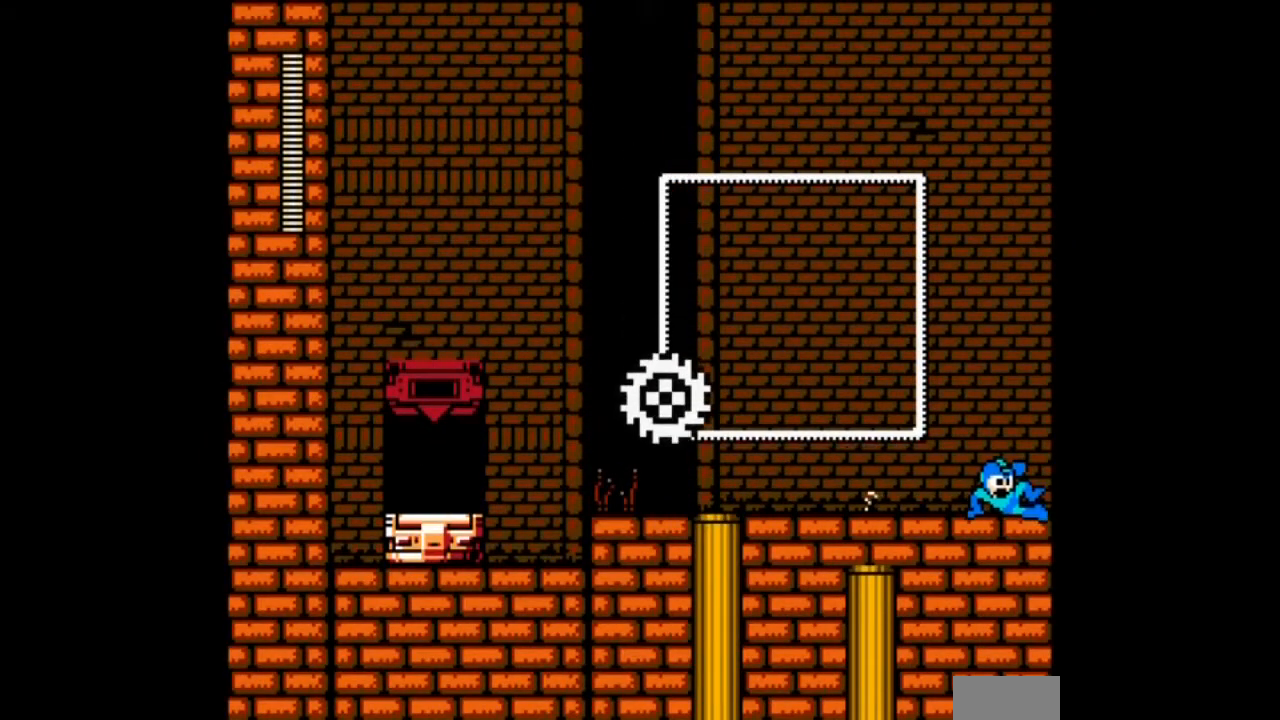
{"buttons": ["DPAD_RIGHT"], "events": [[234, "DPAD_DOWN", "up"]]}
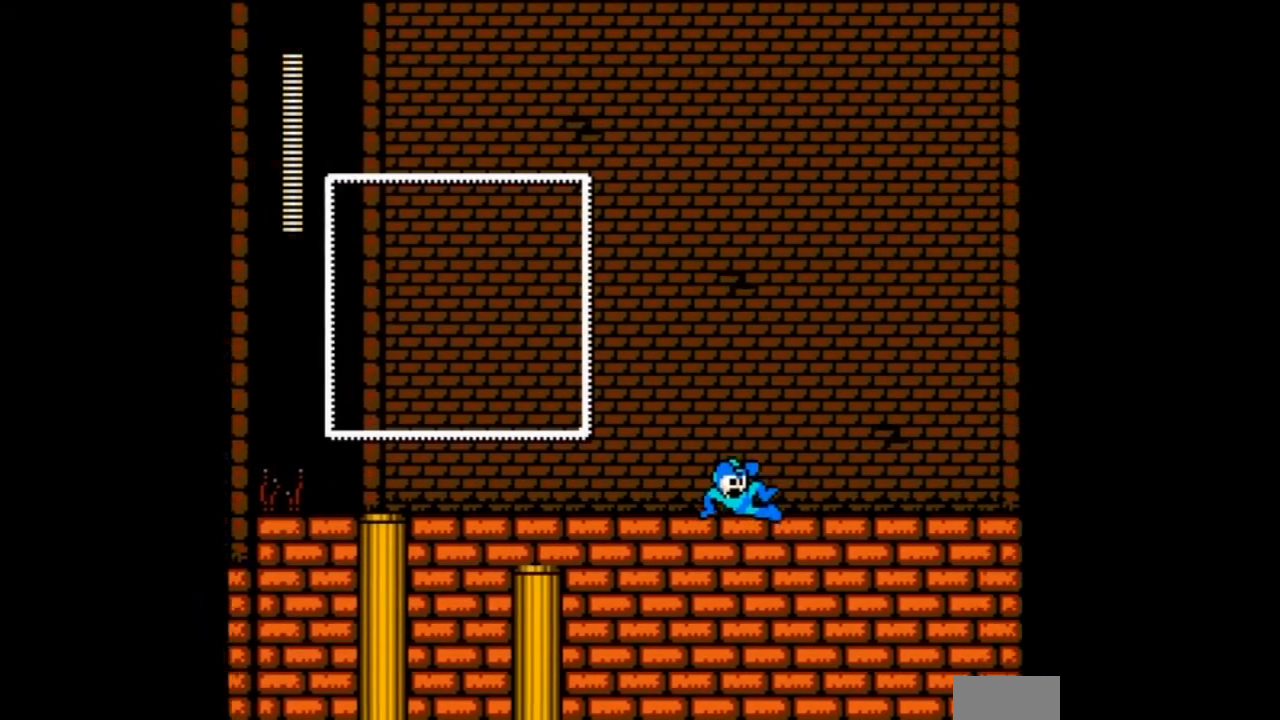
{"buttons": ["DPAD_RIGHT"], "events": [[400, "START", "down"], [500, "START", "up"]]}
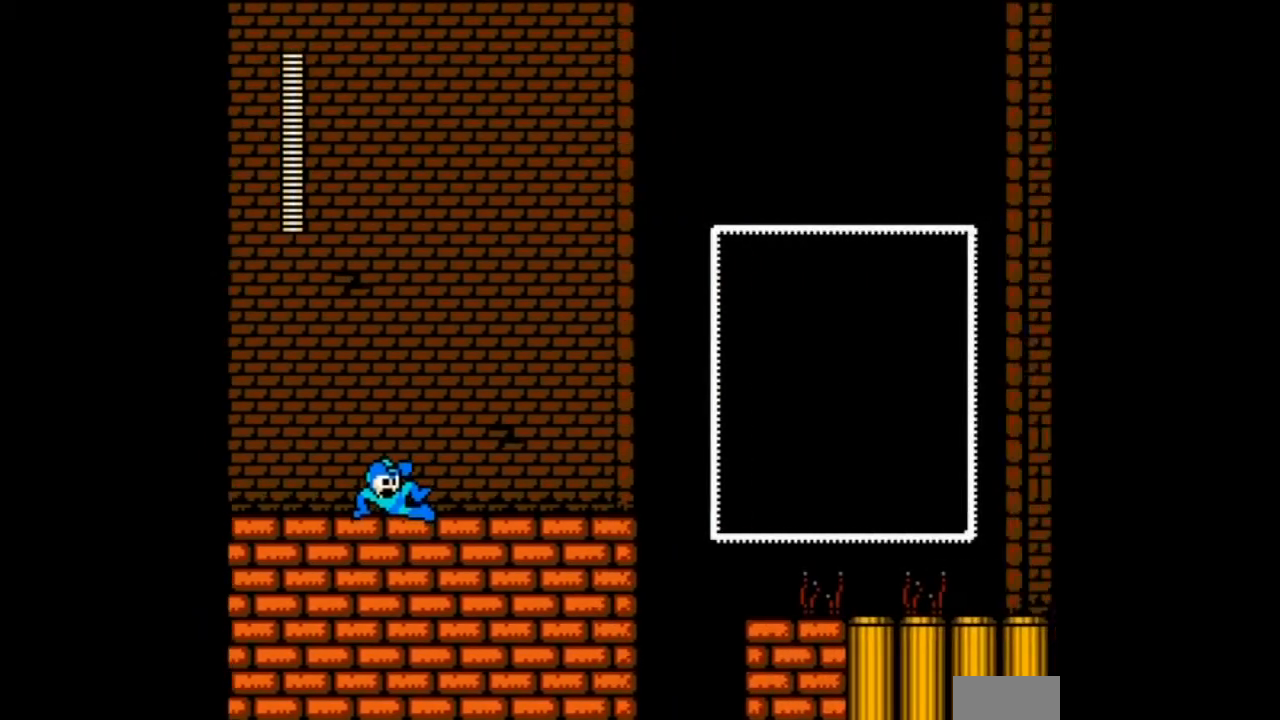
{"buttons": ["DPAD_DOWN", "DPAD_RIGHT"], "events": [[167, "DPAD_DOWN", "down"]]}
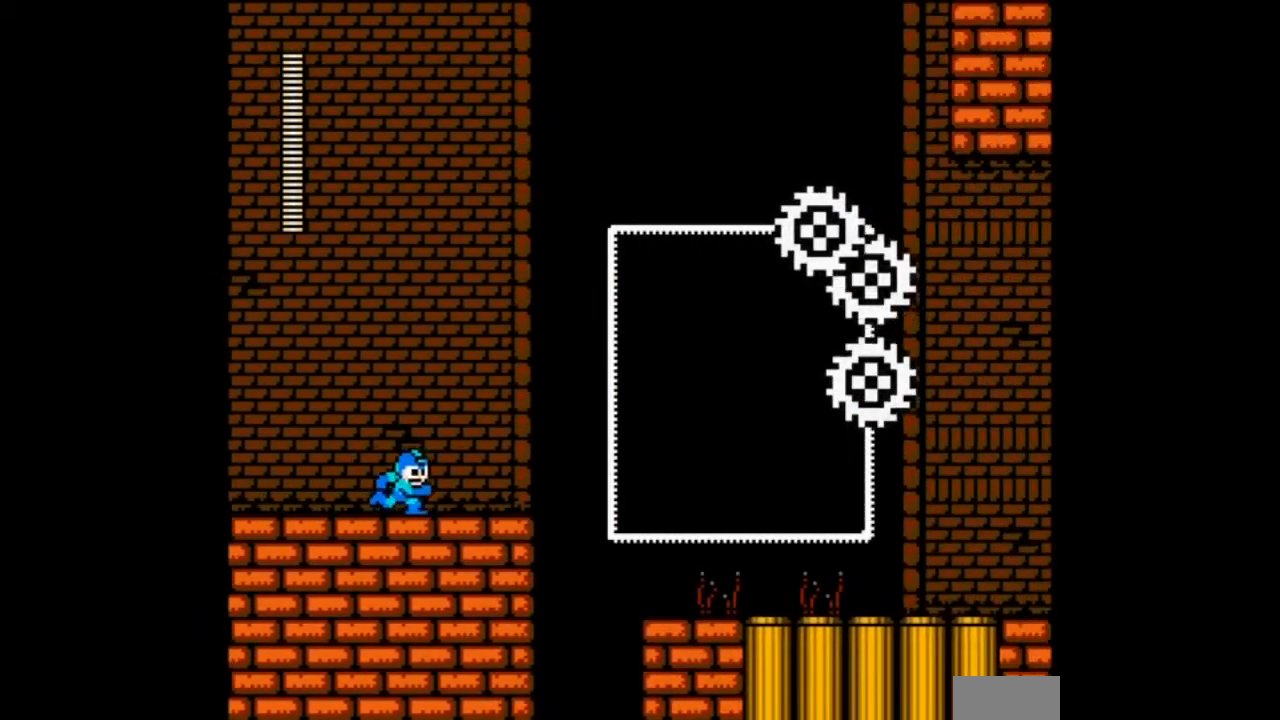
{"buttons": ["B", "DPAD_DOWN", "DPAD_RIGHT"], "events": [[67, "DPAD_DOWN", "up"], [267, "DPAD_DOWN", "down"], [334, "B", "down"]]}
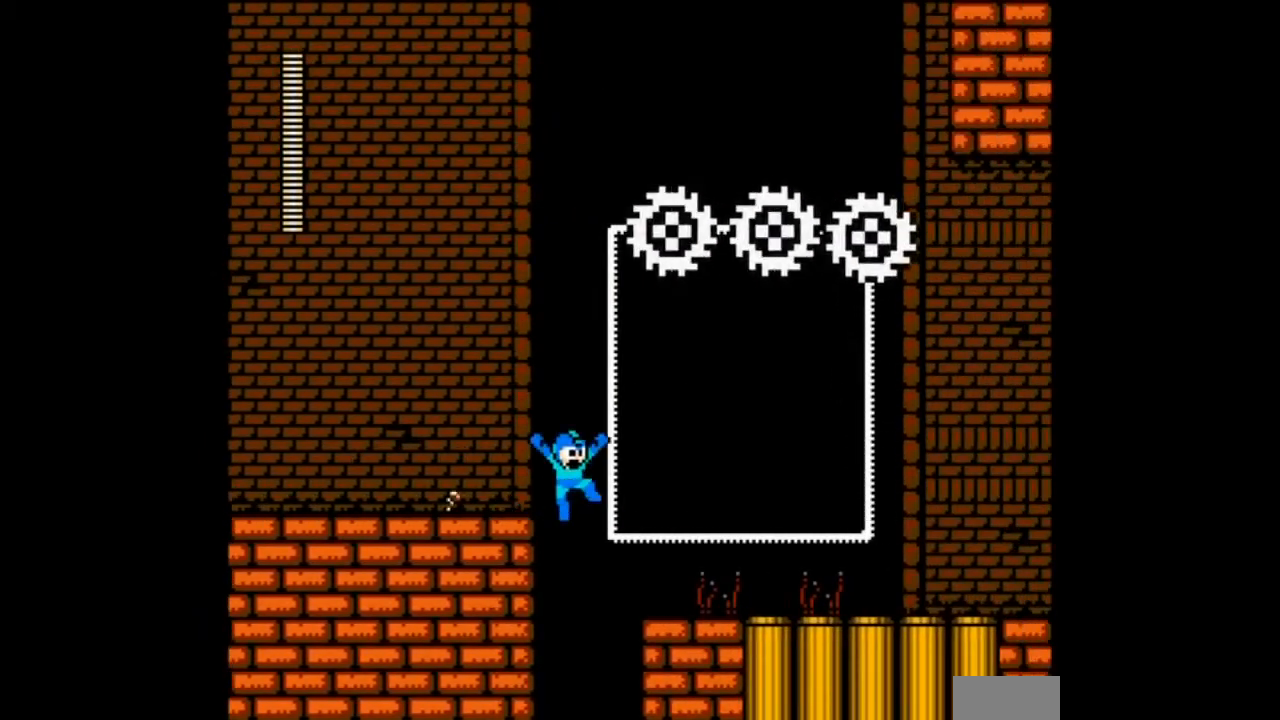
{"buttons": ["B", "DPAD_DOWN", "DPAD_RIGHT"], "events": [[201, "B", "up"], [367, "B", "down"]]}
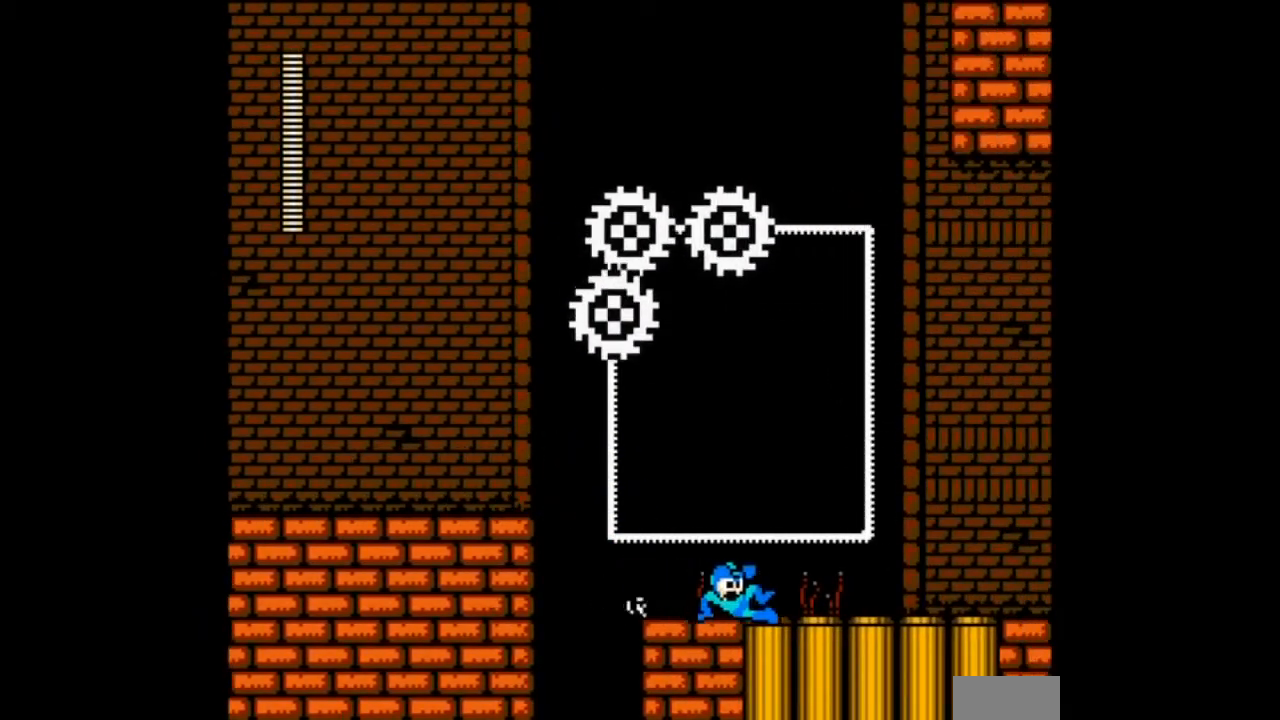
{"buttons": ["B", "DPAD_DOWN", "DPAD_RIGHT"], "events": [[33, "B", "up"], [334, "B", "down"]]}
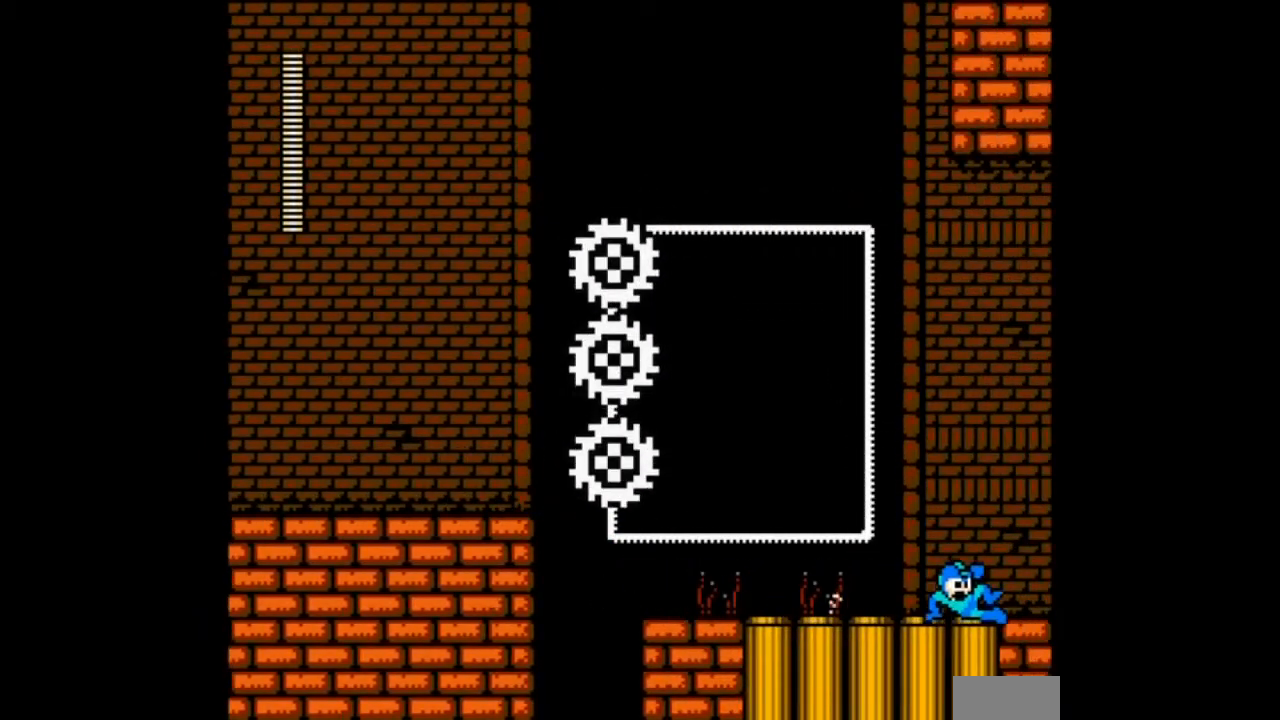
{"buttons": ["DPAD_DOWN", "DPAD_RIGHT"], "events": [[34, "B", "up"]]}
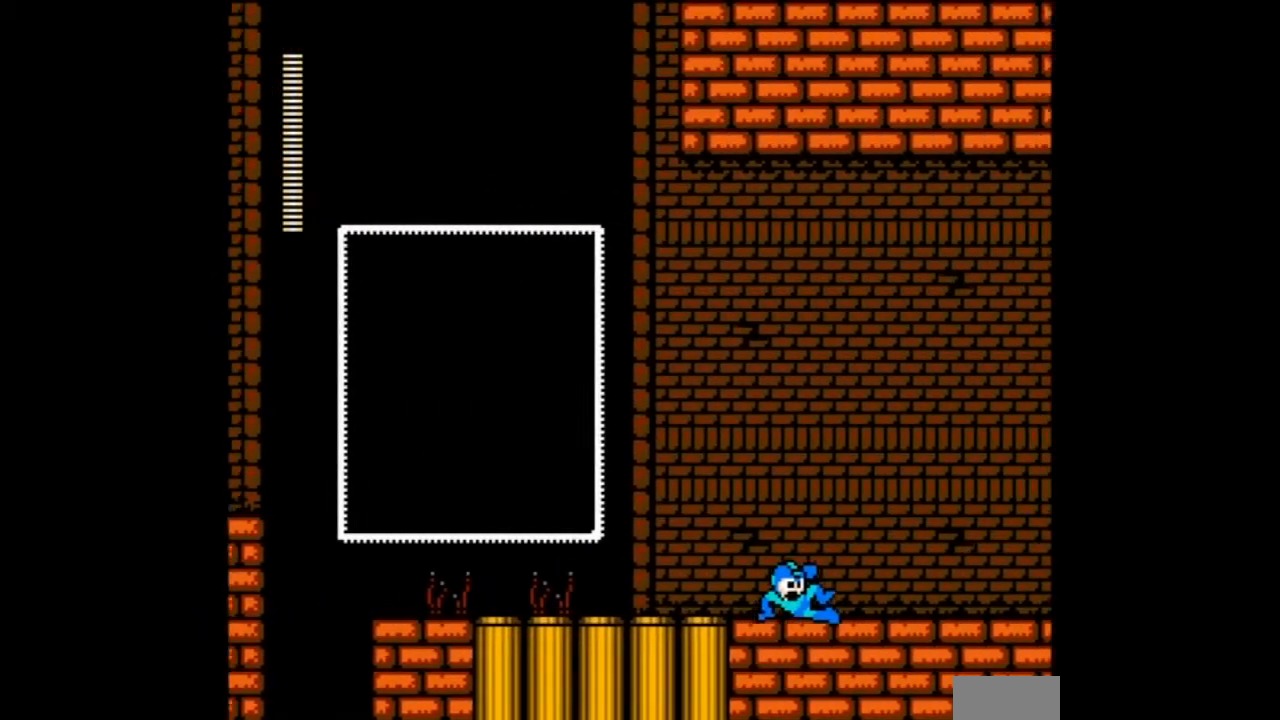
{"buttons": ["DPAD_DOWN", "DPAD_RIGHT"], "events": []}
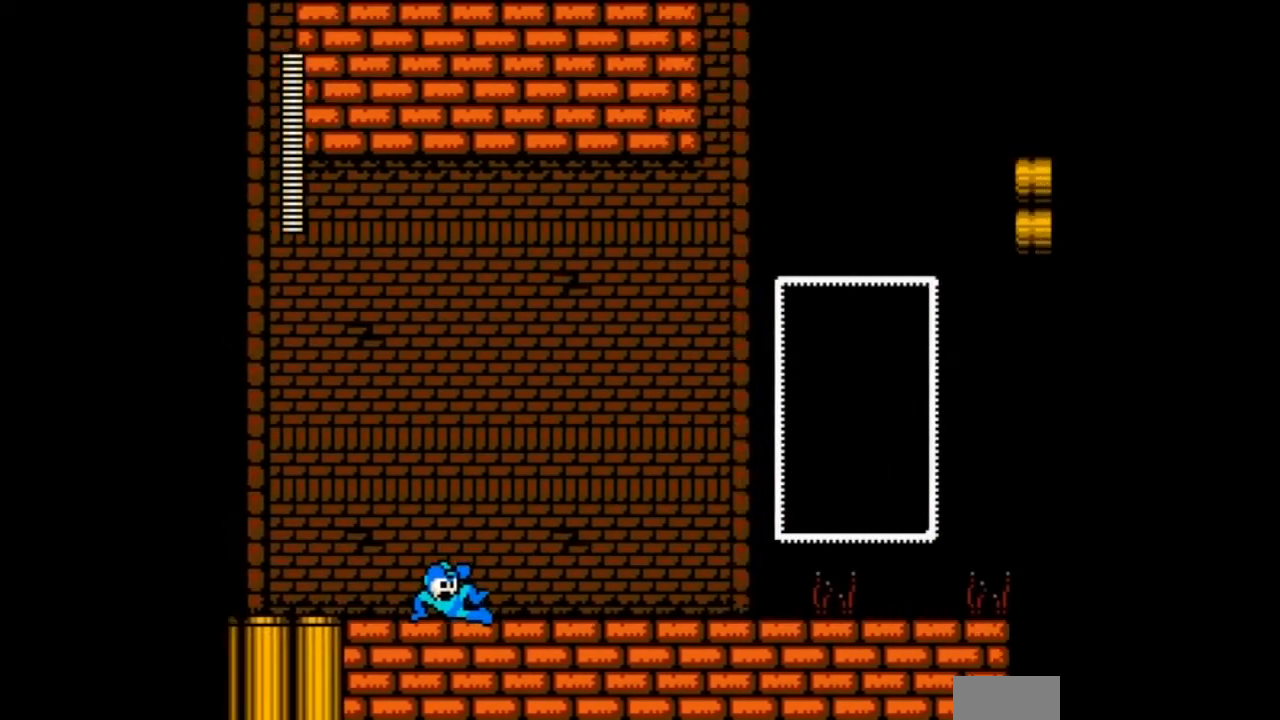
{"buttons": ["B", "DPAD_DOWN", "DPAD_RIGHT"], "events": [[468, "B", "down"]]}
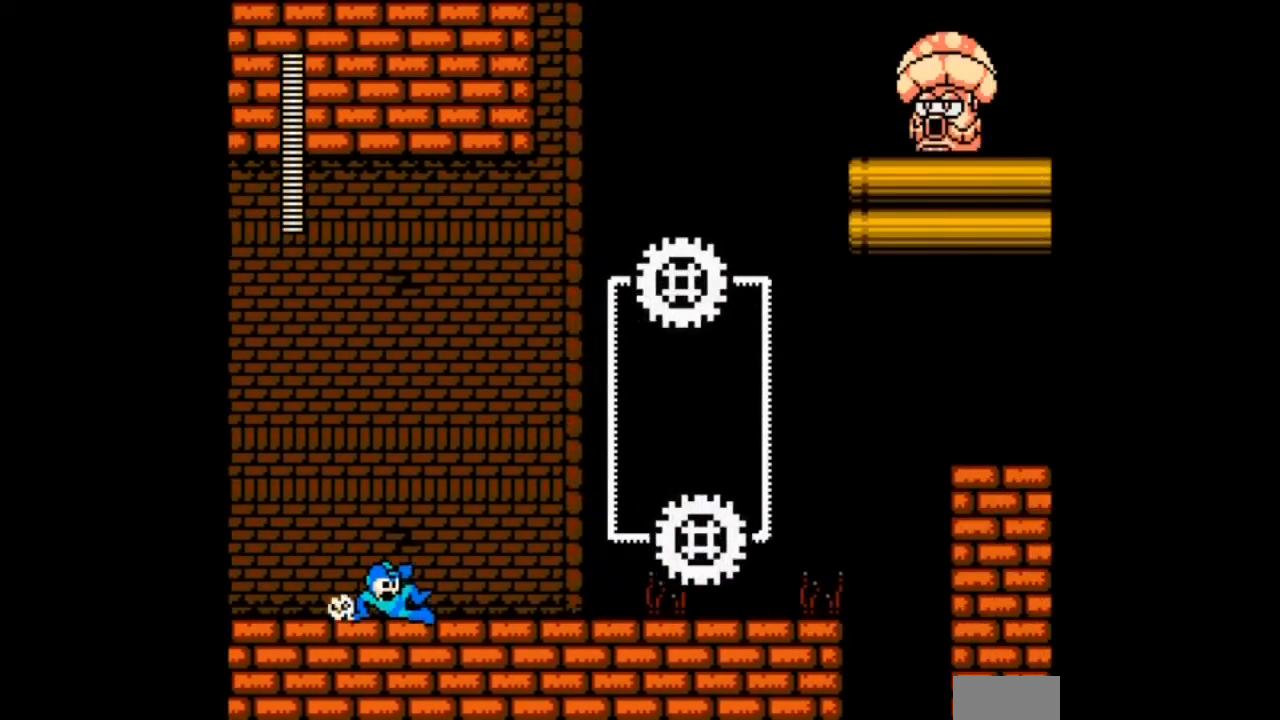
{"buttons": ["B", "DPAD_DOWN", "DPAD_RIGHT"], "events": [[167, "B", "up"], [500, "B", "down"]]}
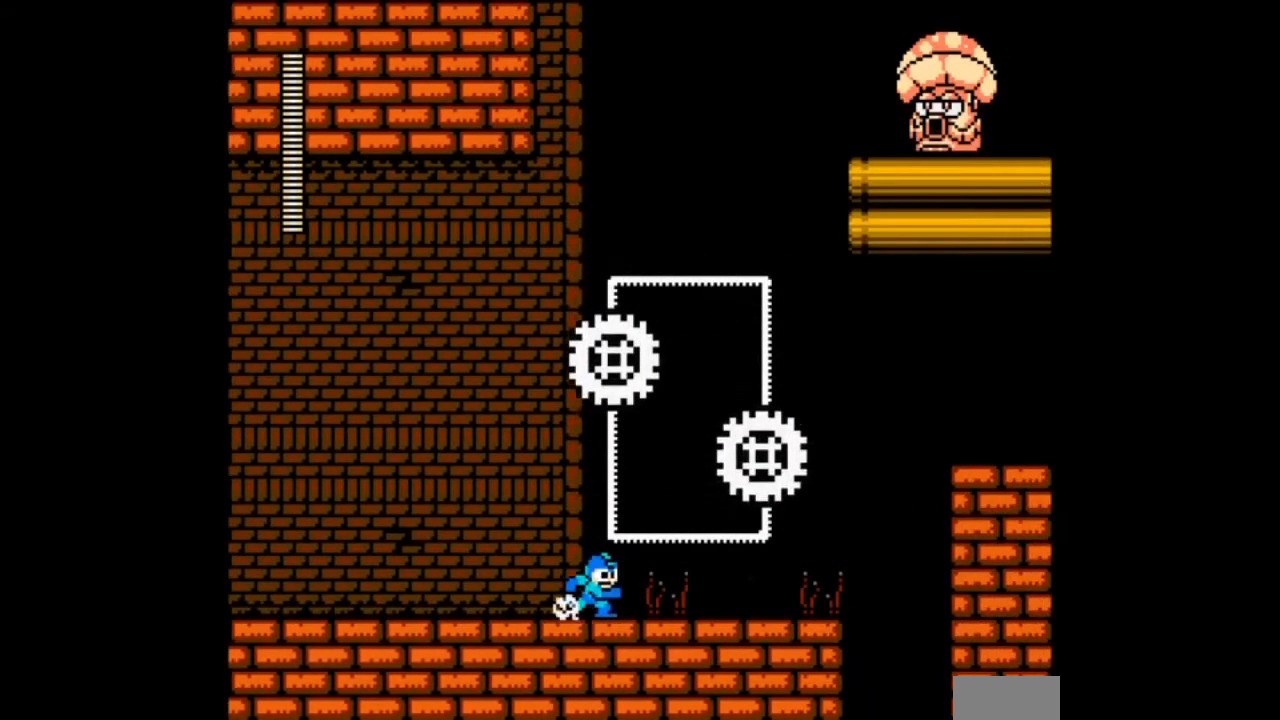
{"buttons": ["DPAD_RIGHT"], "events": [[234, "B", "up"], [301, "DPAD_DOWN", "up"]]}
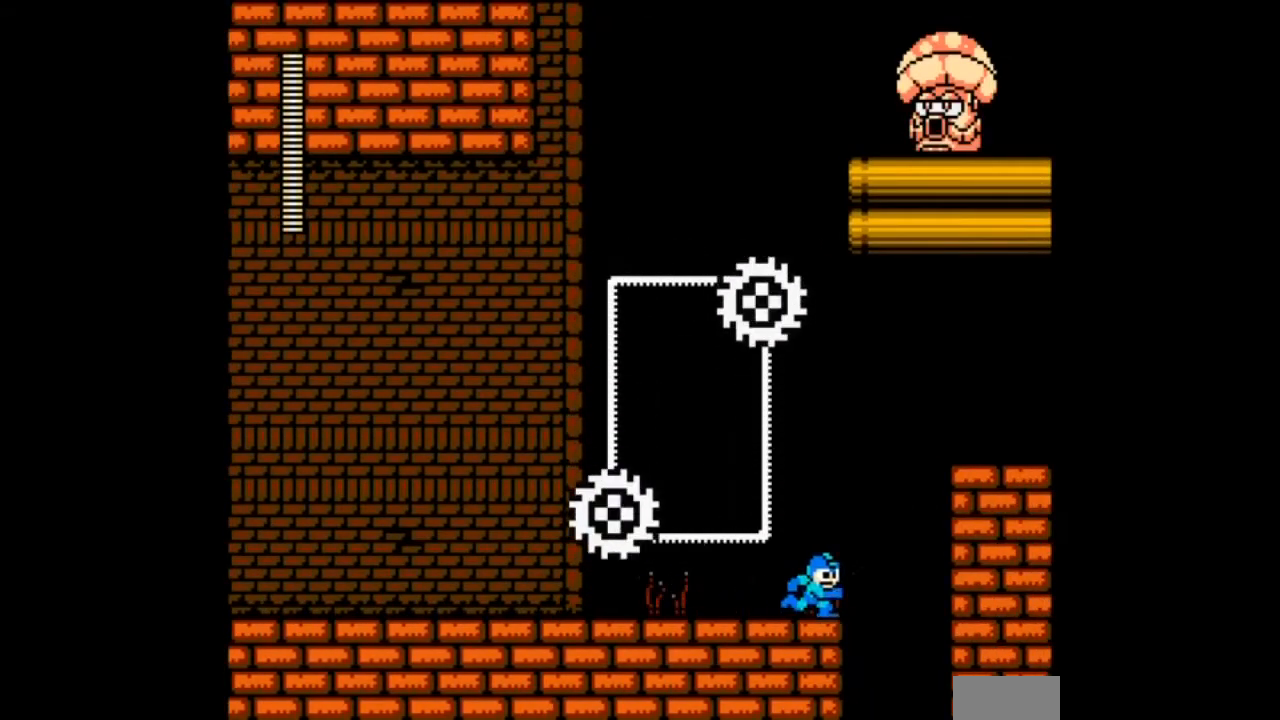
{"buttons": ["B", "DPAD_RIGHT"], "events": [[100, "B", "down"]]}
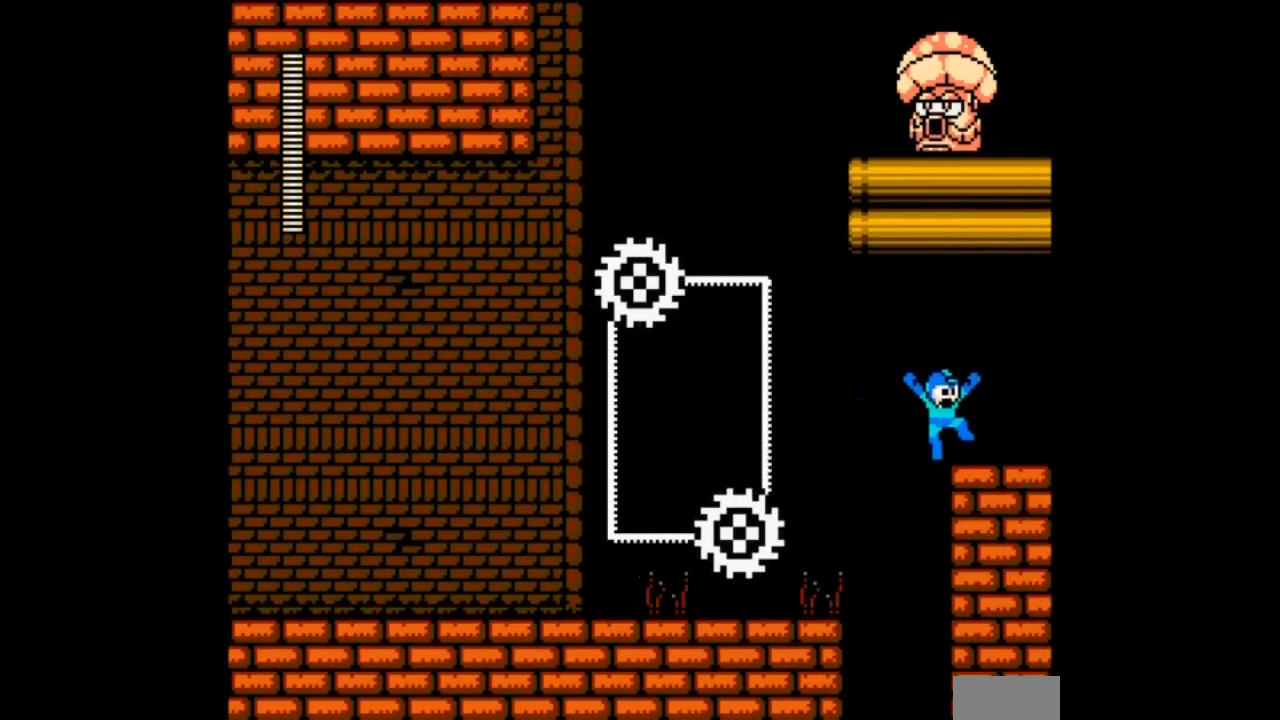
{"buttons": ["DPAD_DOWN", "DPAD_RIGHT"], "events": [[201, "B", "up"], [201, "DPAD_DOWN", "down"], [301, "B", "down"], [468, "B", "up"]]}
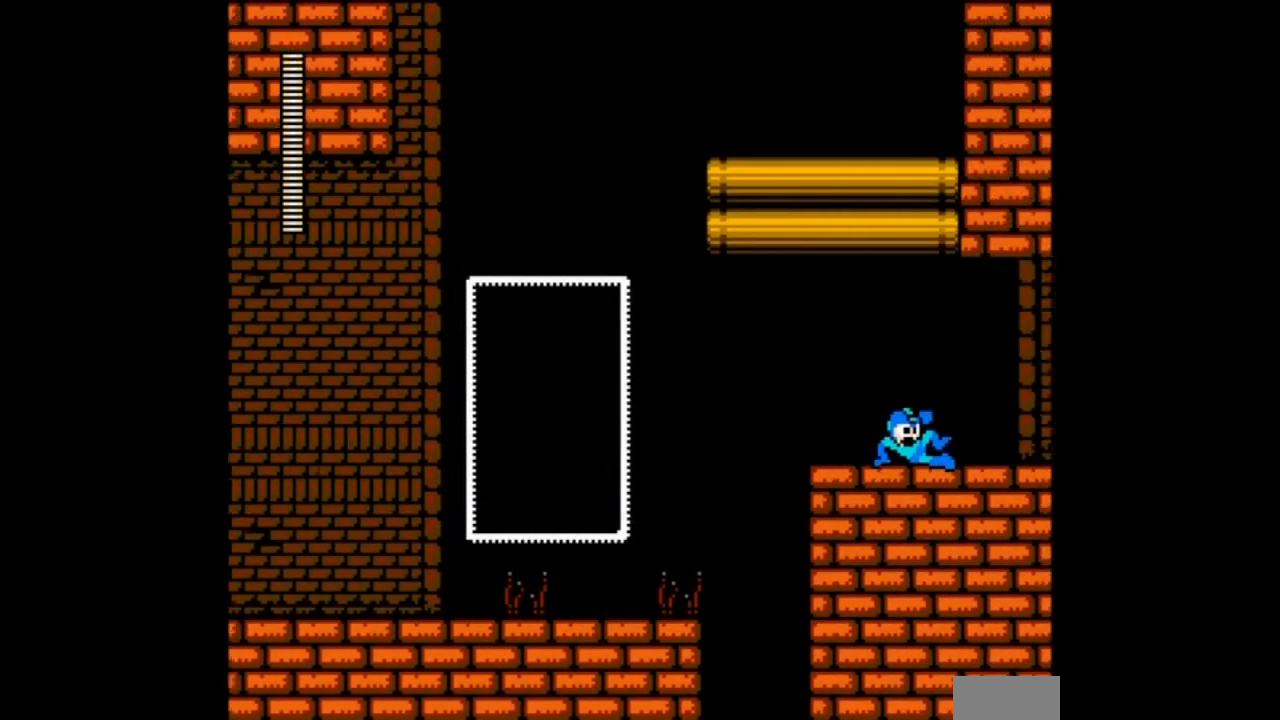
{"buttons": ["DPAD_DOWN", "DPAD_RIGHT"], "events": []}
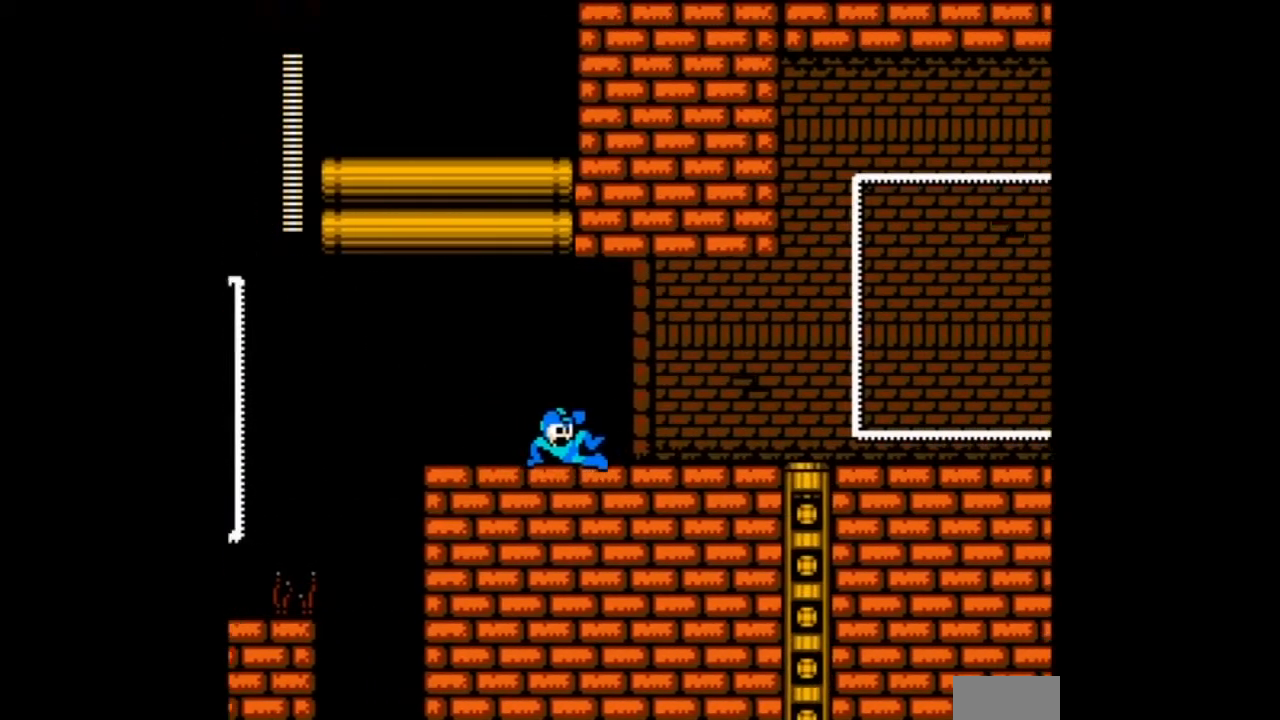
{"buttons": ["DPAD_DOWN", "DPAD_RIGHT"], "events": []}
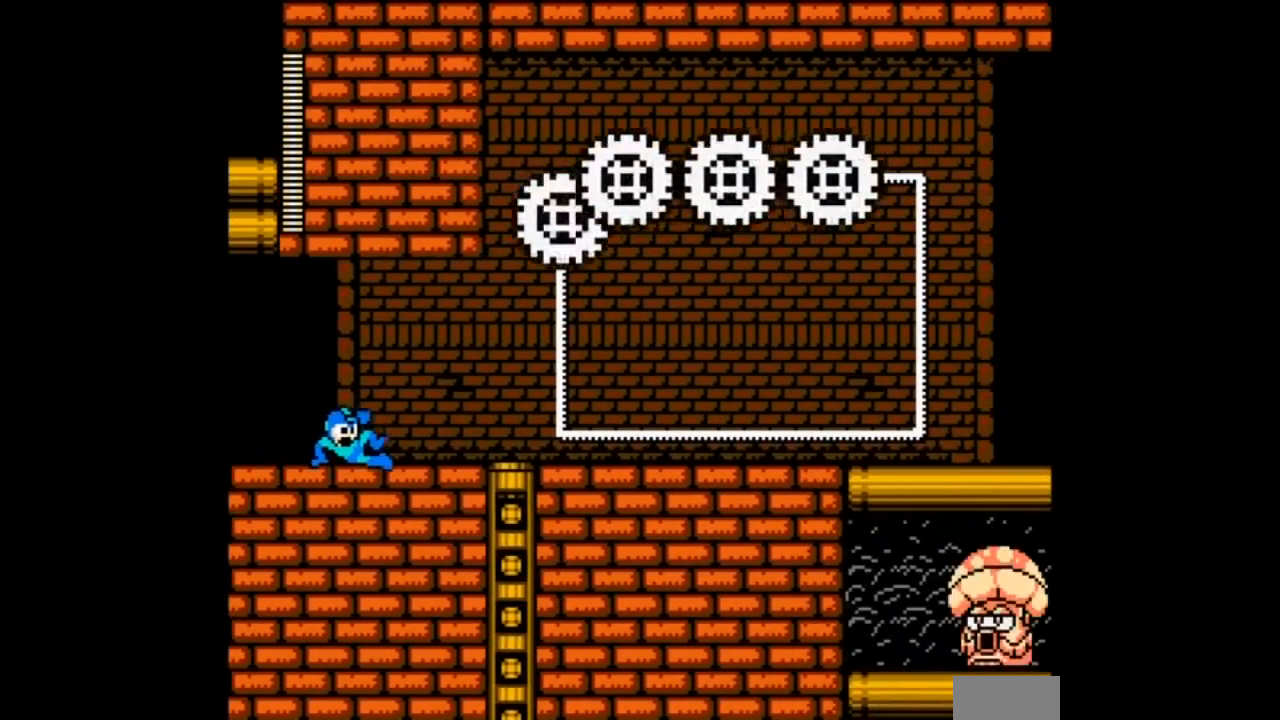
{"buttons": ["DPAD_DOWN", "DPAD_LEFT"], "events": [[400, "DPAD_LEFT", "down"], [434, "DPAD_RIGHT", "up"]]}
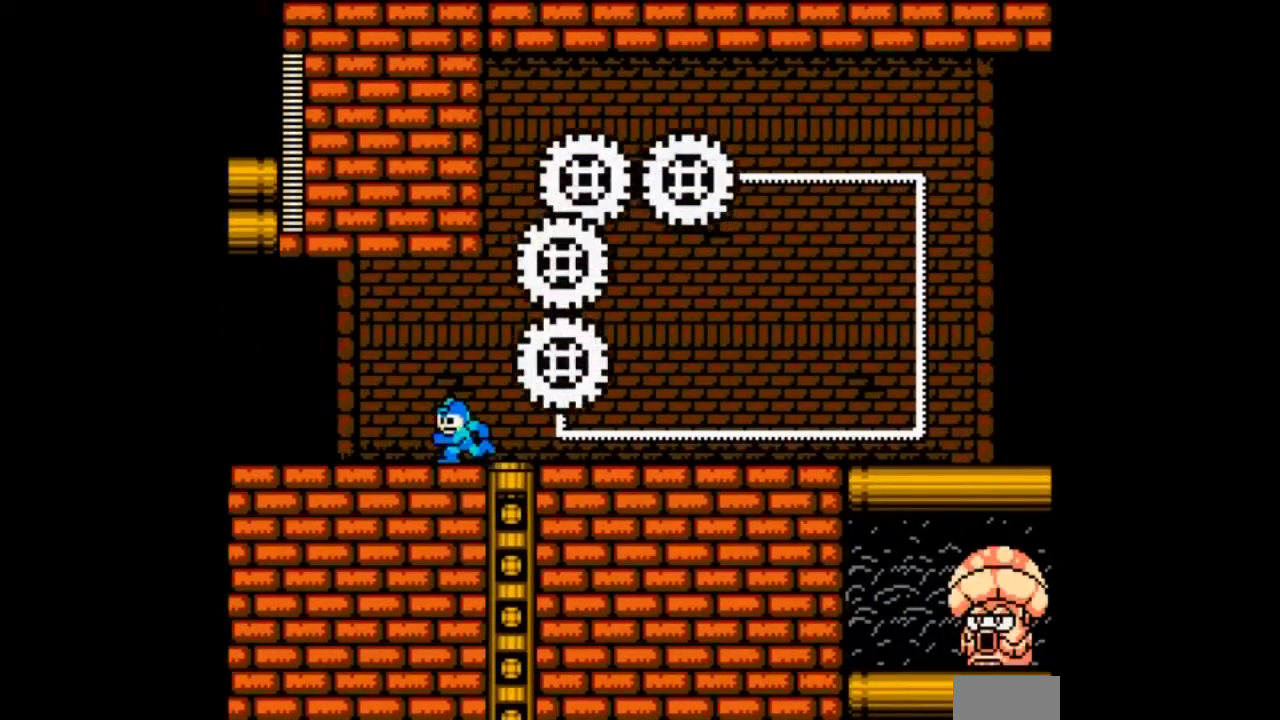
{"buttons": ["DPAD_DOWN"], "events": [[301, "DPAD_LEFT", "up"]]}
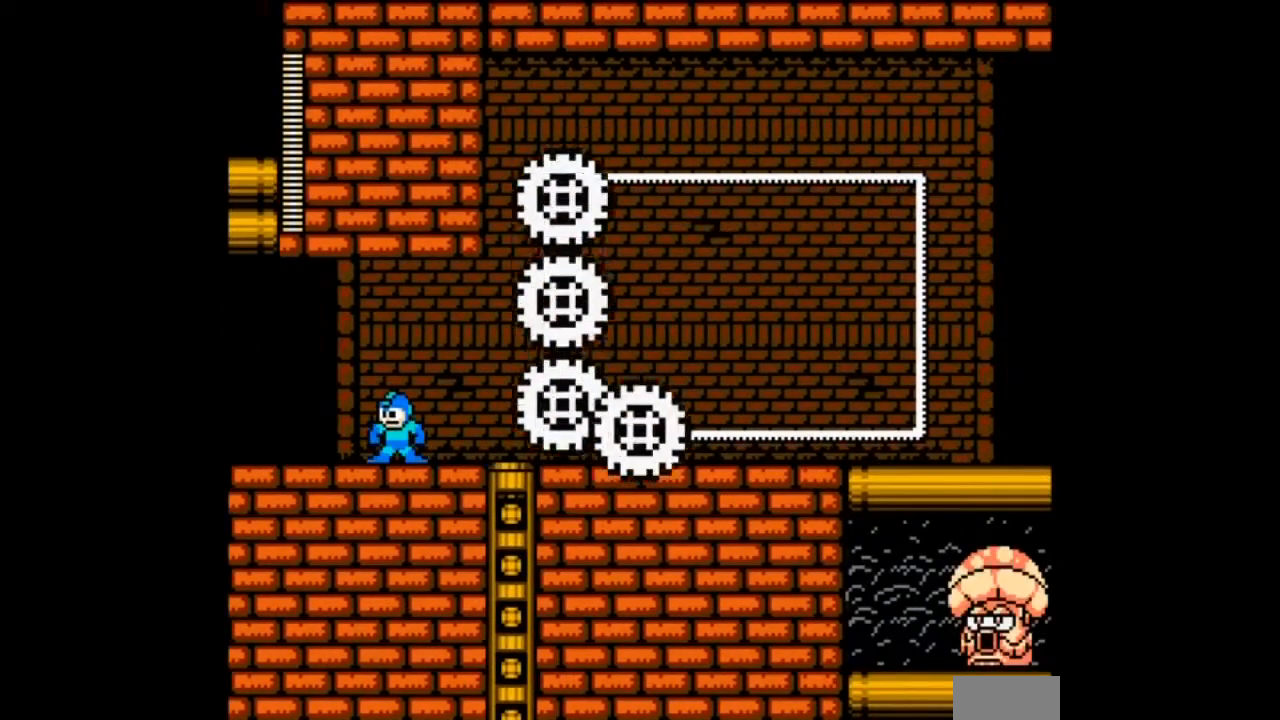
{"buttons": ["DPAD_DOWN"], "events": []}
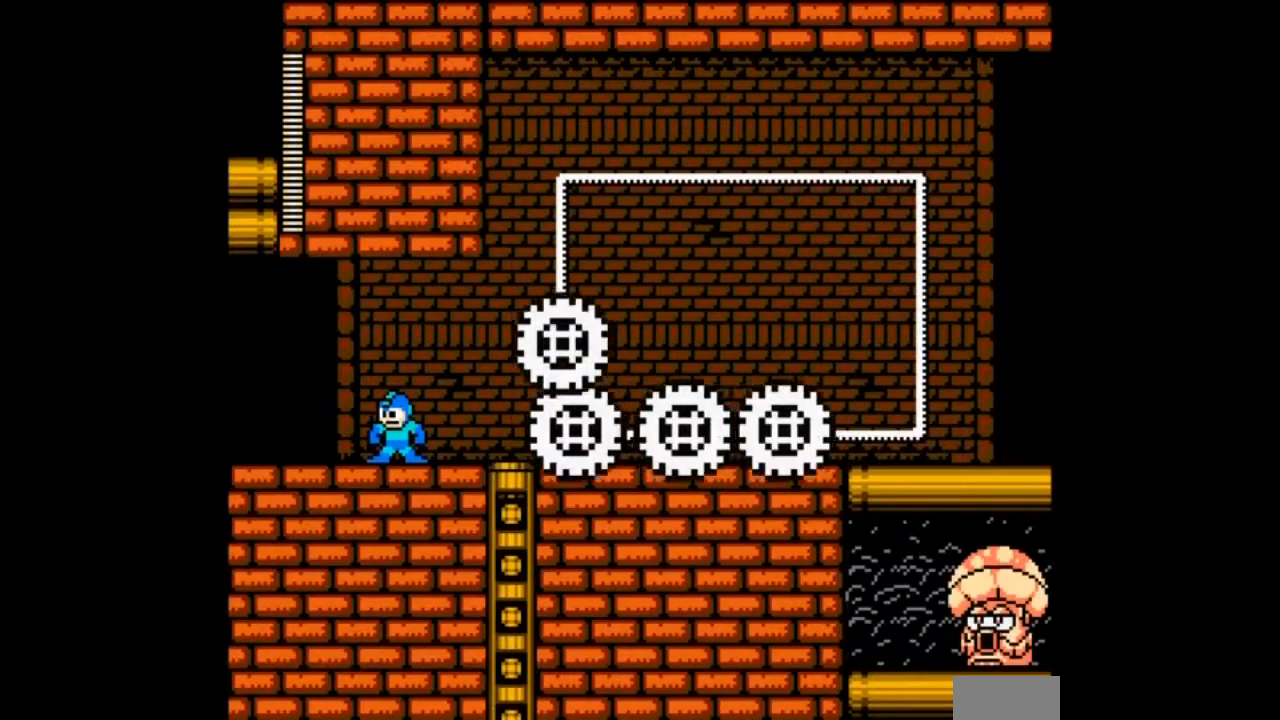
{"buttons": ["DPAD_DOWN", "DPAD_RIGHT"], "events": [[201, "DPAD_RIGHT", "down"]]}
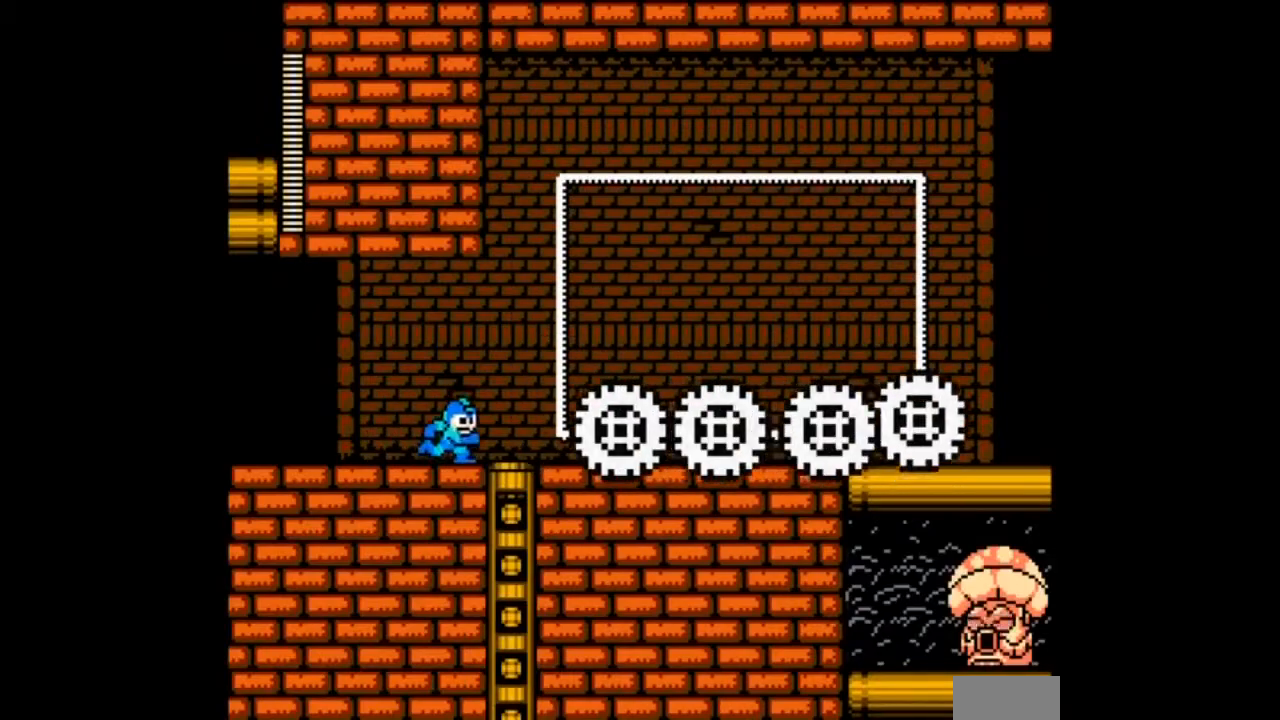
{"buttons": ["DPAD_DOWN", "DPAD_RIGHT"], "events": []}
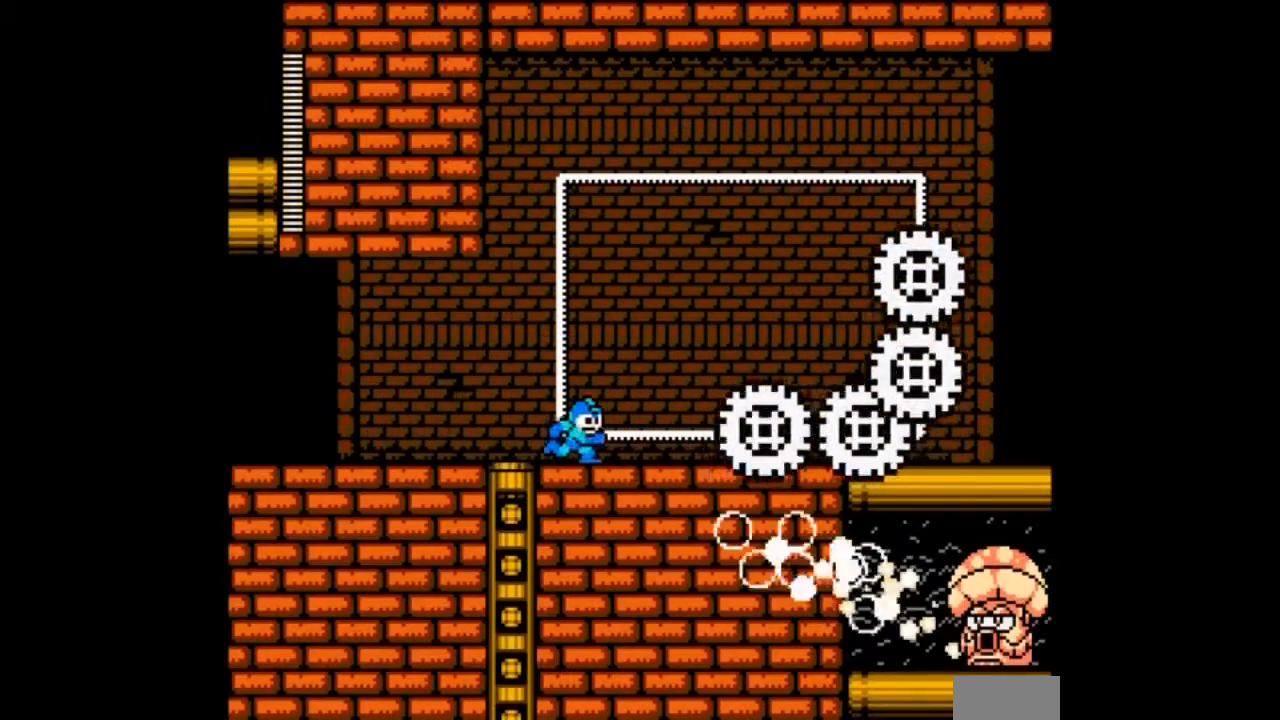
{"buttons": ["DPAD_RIGHT"], "events": [[201, "DPAD_DOWN", "up"], [301, "B", "down"], [434, "B", "up"]]}
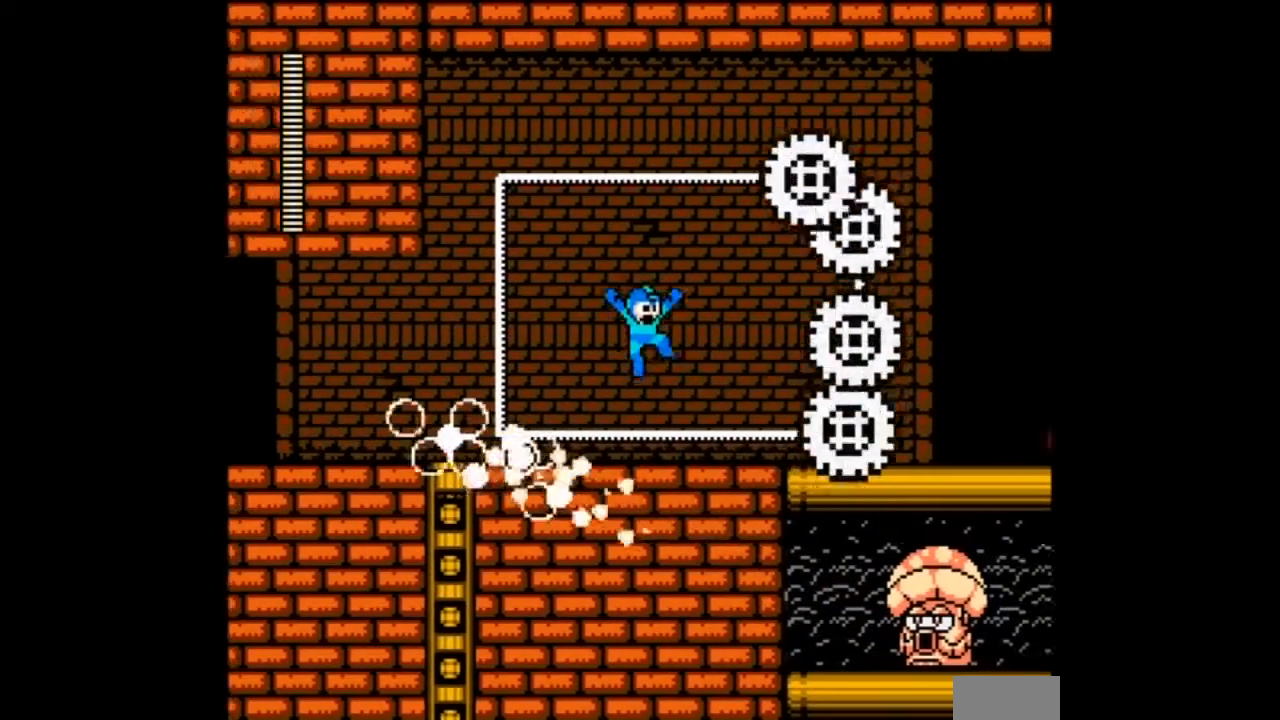
{"buttons": ["B", "DPAD_DOWN", "DPAD_RIGHT"], "events": [[267, "DPAD_DOWN", "down"], [467, "B", "down"]]}
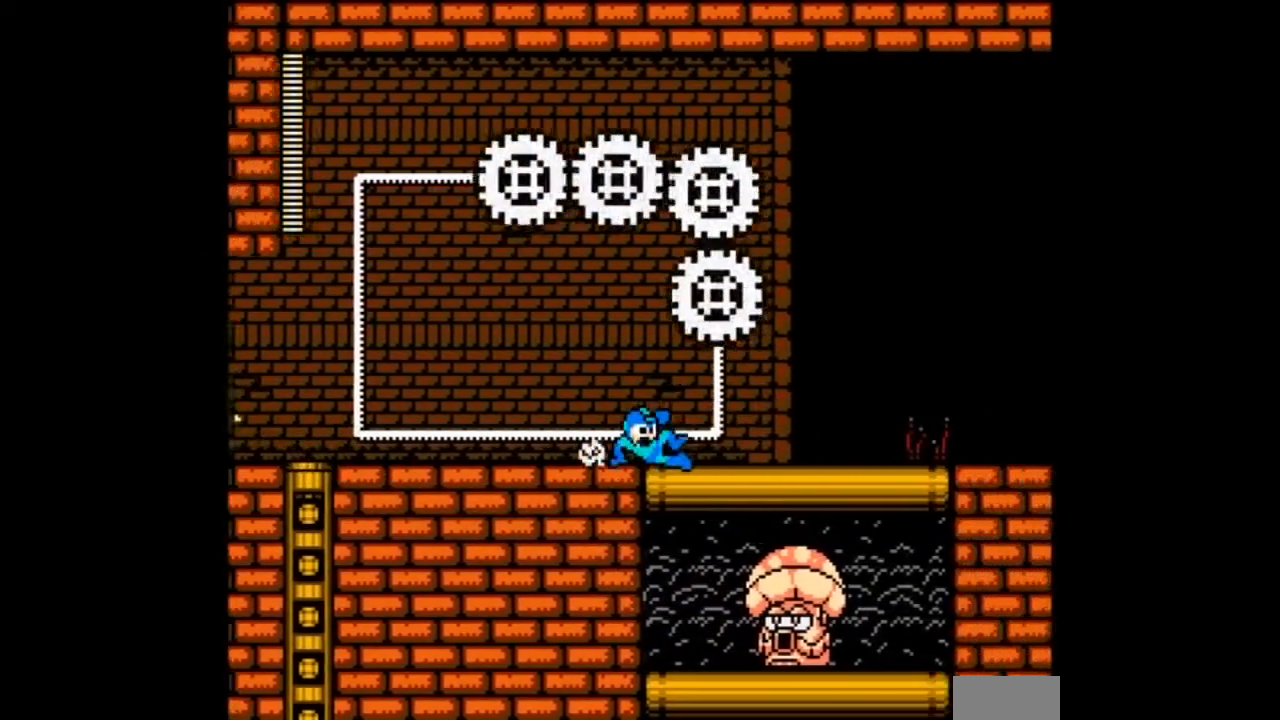
{"buttons": ["B", "DPAD_DOWN", "DPAD_RIGHT"], "events": [[201, "B", "up"], [434, "B", "down"]]}